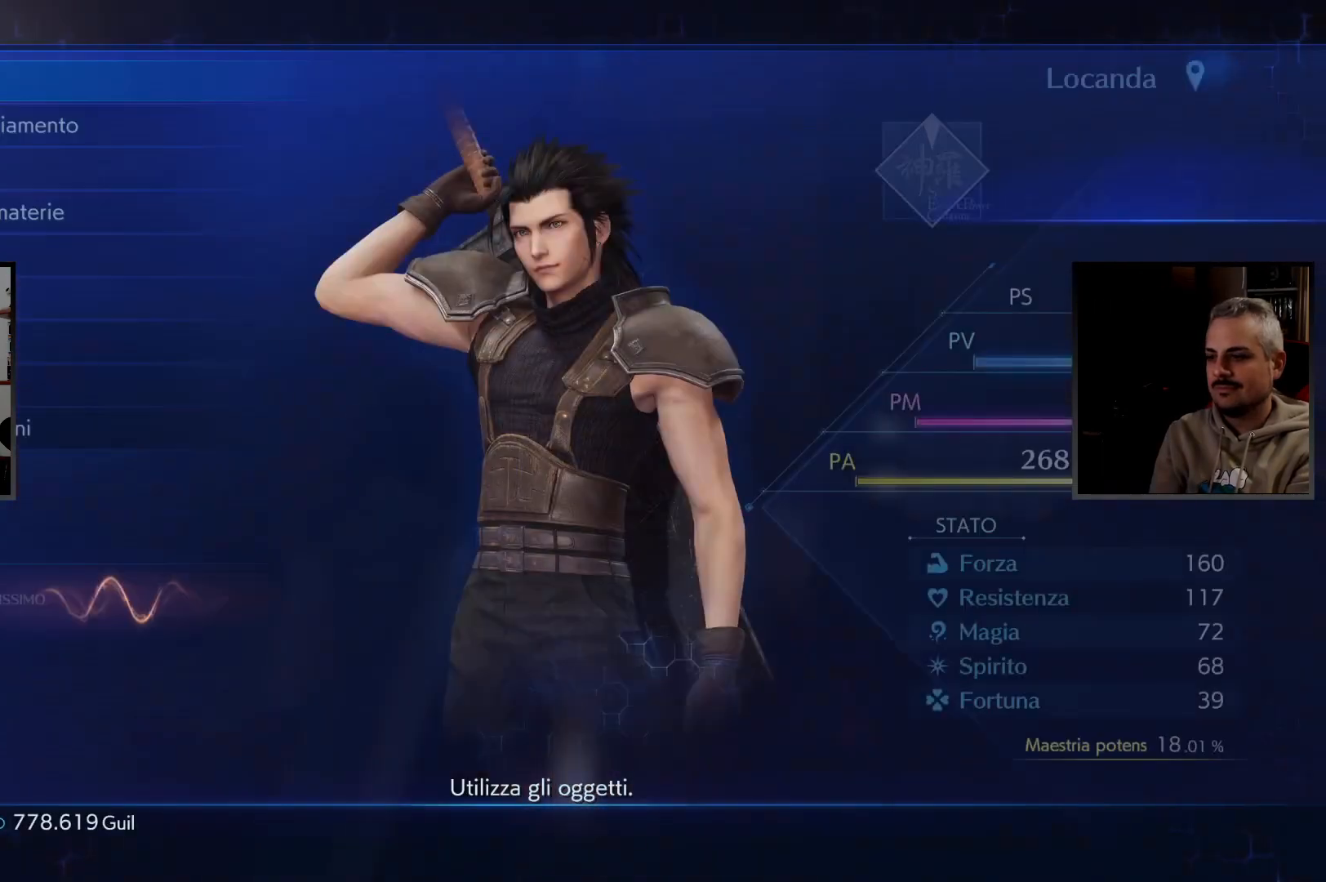
Gameplay with a controller (PlayStation layout); each line is a JSON object with the inputs held at the frame after it. "button_events" lists button changes between this image and that frame as [ms after this image, input, new state], when the widget could be followed in between (sticks are given only as held states). Not read: R3 other_buttons.
{"buttons": [], "left_stick": "center", "right_stick": "center", "button_events": []}
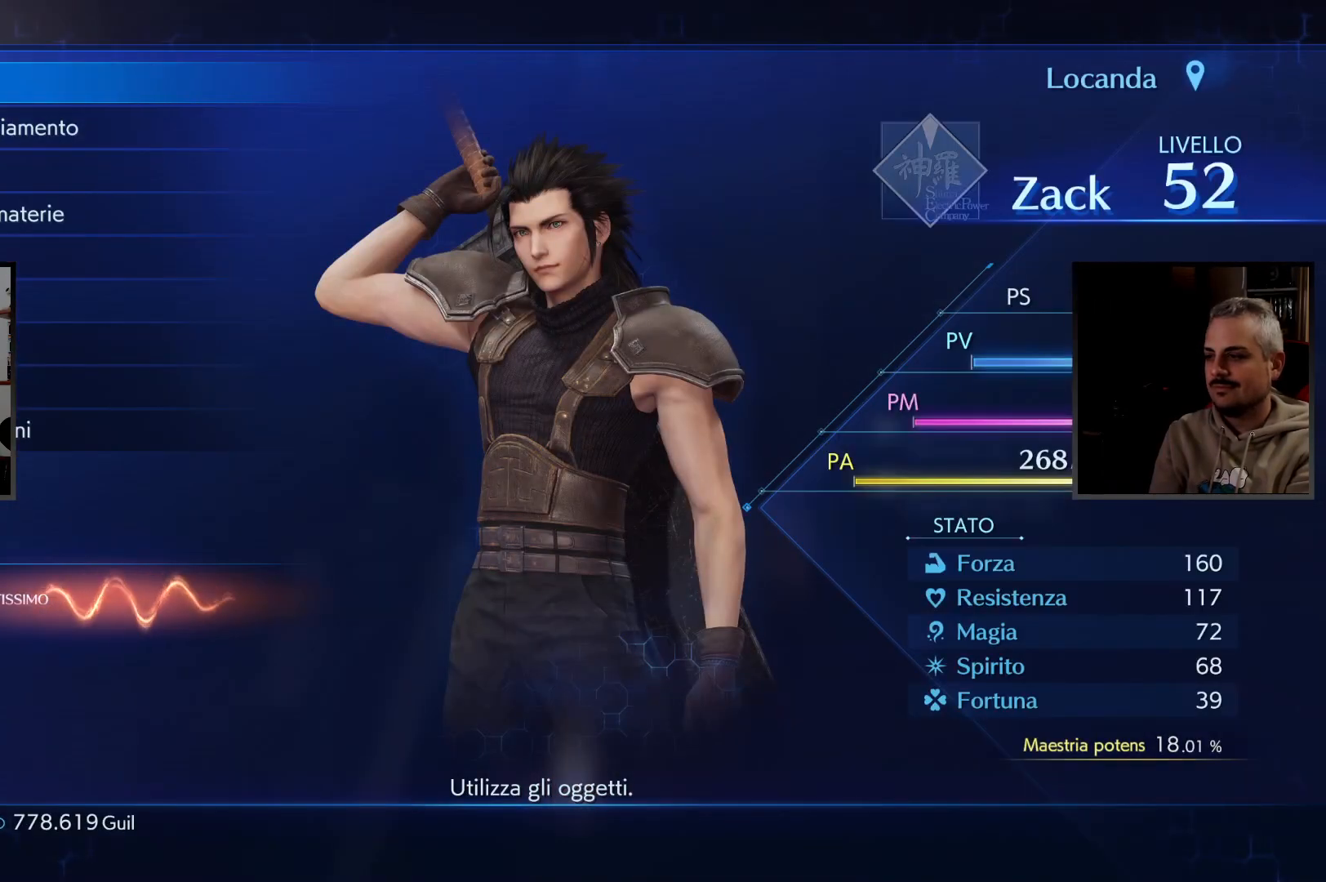
{"buttons": [], "left_stick": "center", "right_stick": "center", "button_events": []}
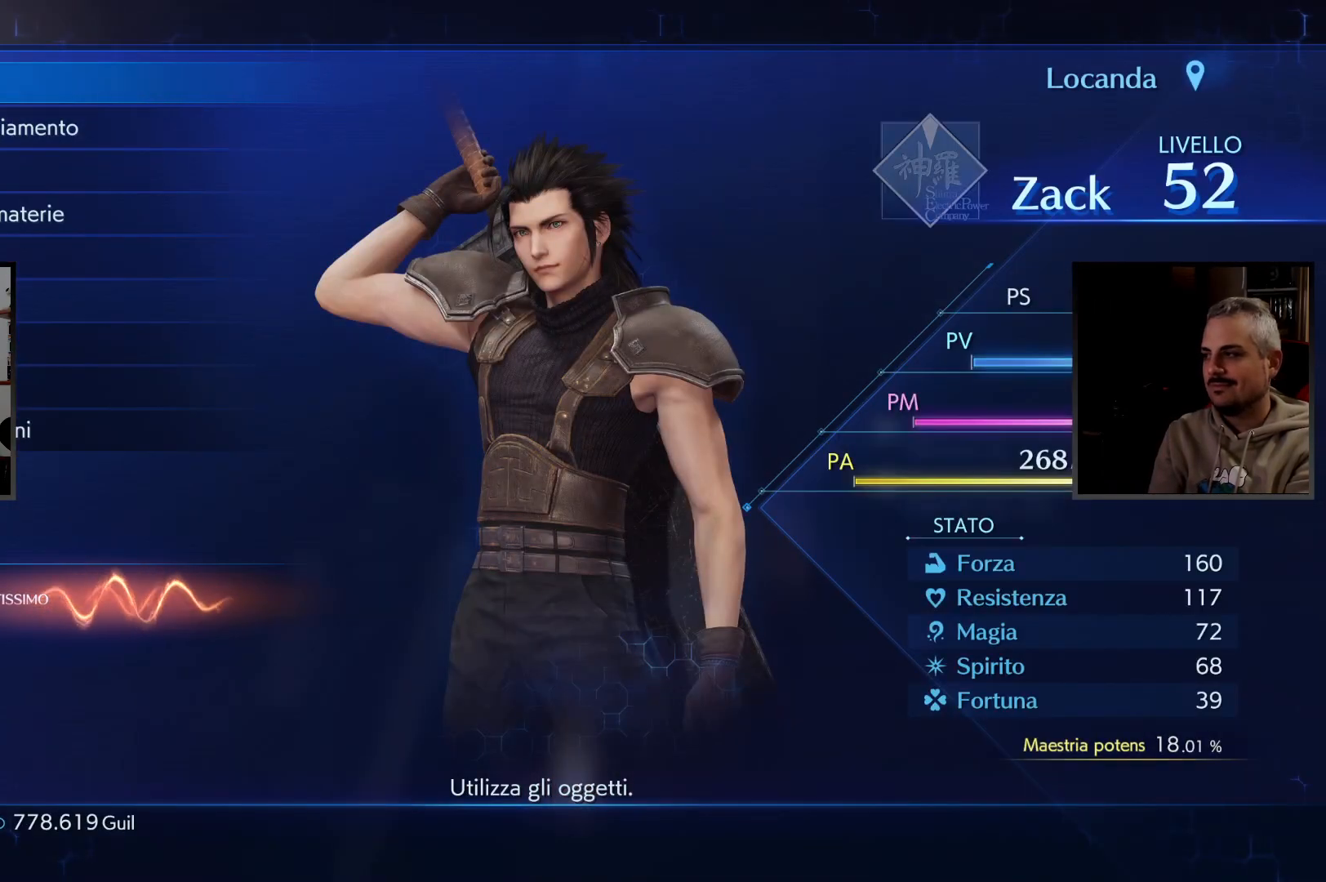
{"buttons": [], "left_stick": "center", "right_stick": "center", "button_events": [[267, "R1", "down"], [400, "R1", "up"]]}
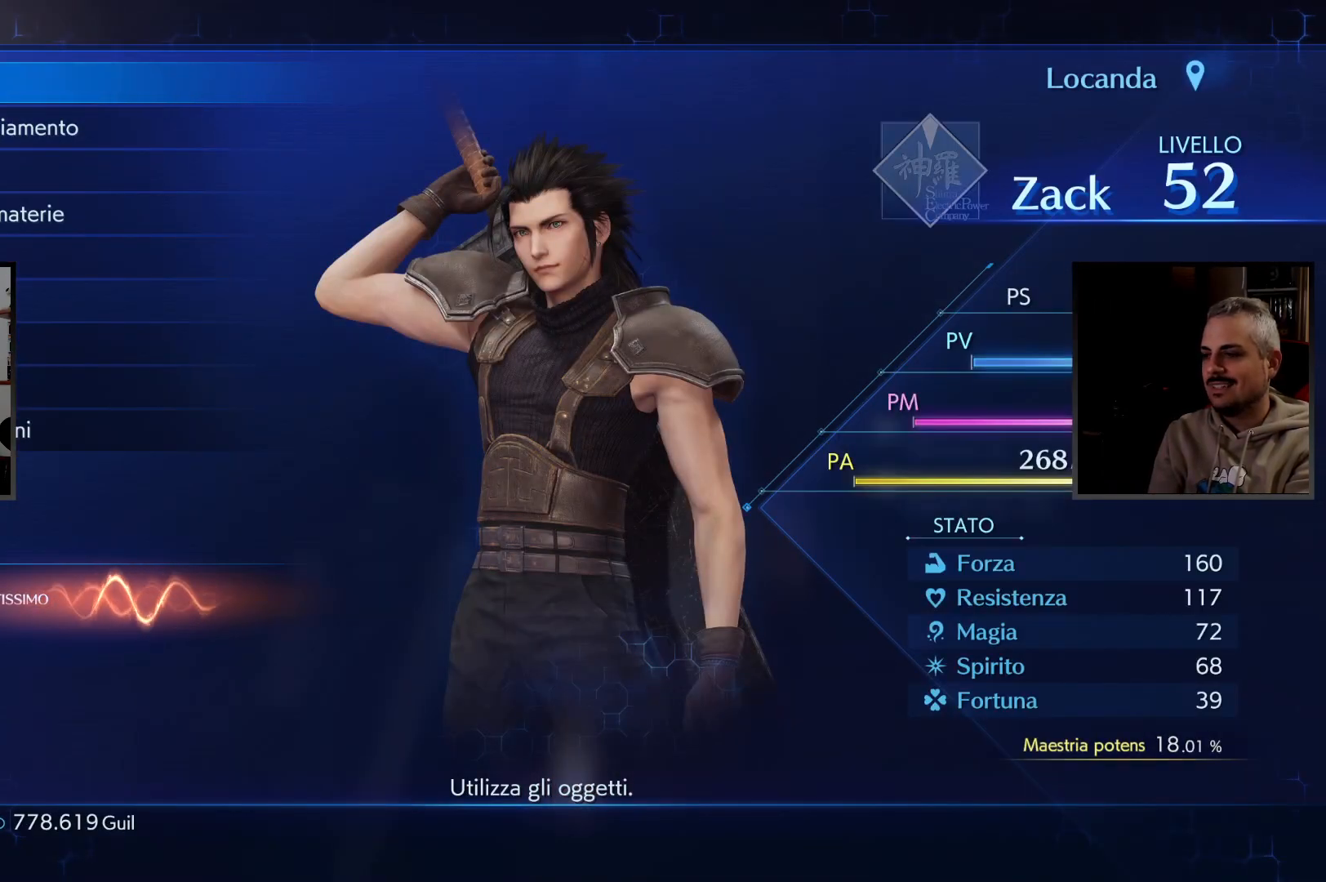
{"buttons": ["DPAD_DOWN"], "left_stick": "center", "right_stick": "center", "button_events": [[283, "DPAD_DOWN", "down"], [350, "DPAD_DOWN", "up"], [450, "DPAD_DOWN", "down"]]}
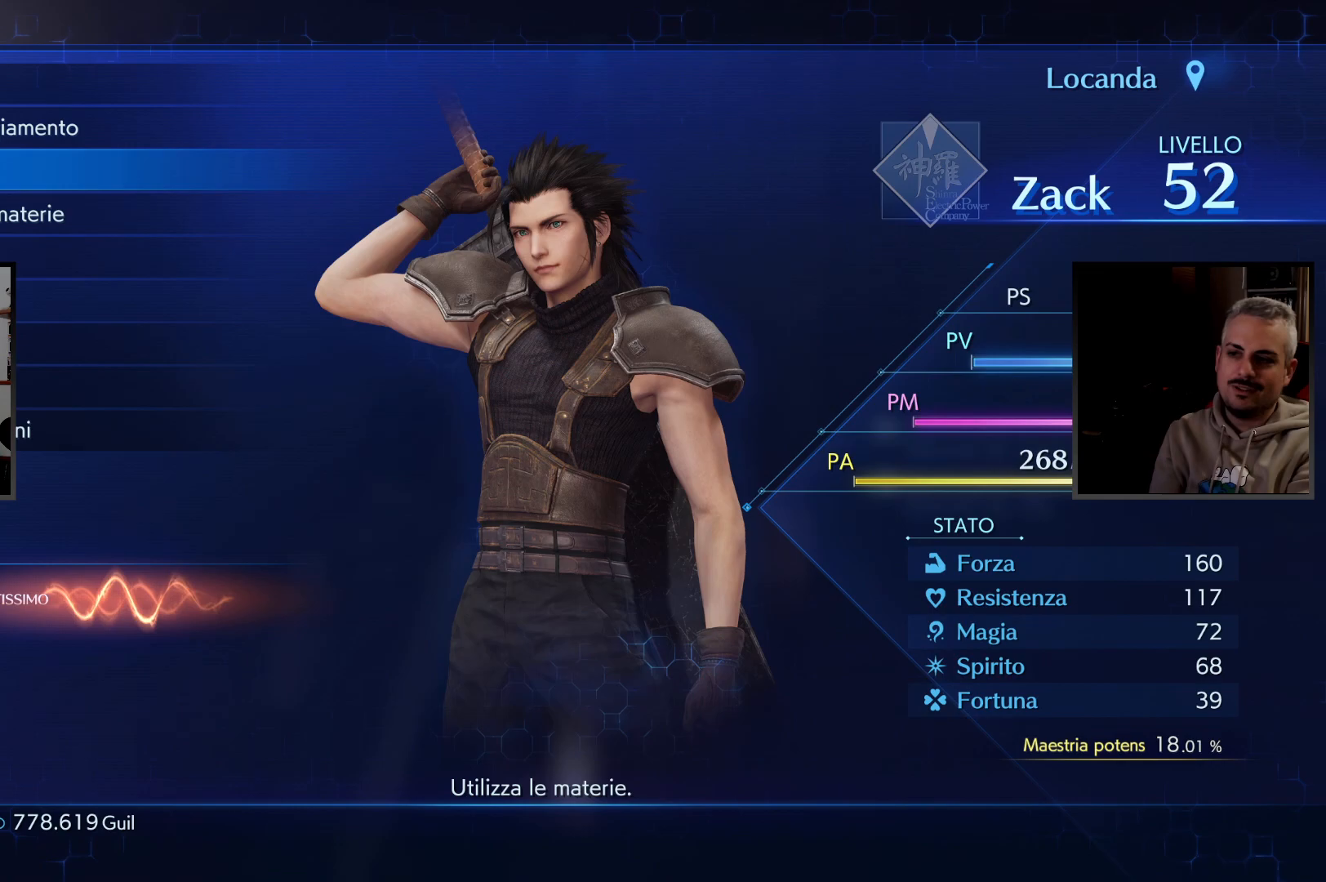
{"buttons": ["DPAD_DOWN"], "left_stick": "center", "right_stick": "center", "button_events": [[17, "DPAD_DOWN", "up"], [117, "DPAD_DOWN", "down"], [183, "DPAD_DOWN", "up"], [317, "DPAD_DOWN", "down"], [367, "DPAD_DOWN", "up"], [483, "DPAD_DOWN", "down"]]}